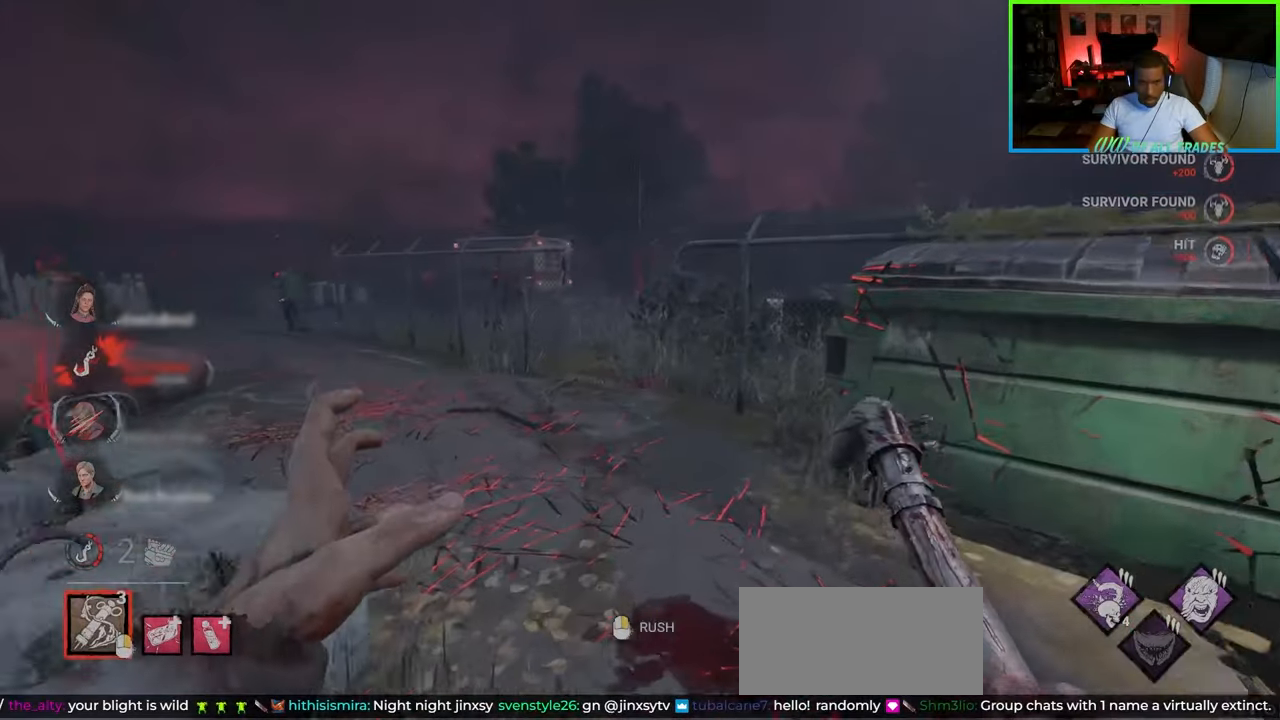
Gameplay with keyboard and mouse; each line is a JSON object with the keys and mouse buttons held at the frame after it. "events" lists presses ("down") and releases ("up") of "a", "ctrl", "d", "e", "f", "q", "r", "s", "shift", "space", "tab", "w", "mouse_left", "mouse_wheel", "mouse_right", "mouse_mb4" and "mouse_mb5" between this image and that frame as [ms after this image, input, new state], when the widget could be followed in between. "mouse_left", "mouse_wheel", "mouse_right", "mouse_mb4", "mouse_mb5" = the "left", "wheel", "right", "mb4", "mb5" buttons of the "mouse" list. No other keys are recorded. "wheel" means that the mouse wheel is clicked or scrolled. Not read: mouse_move.
{"keys": ["w"], "mouse": [], "events": []}
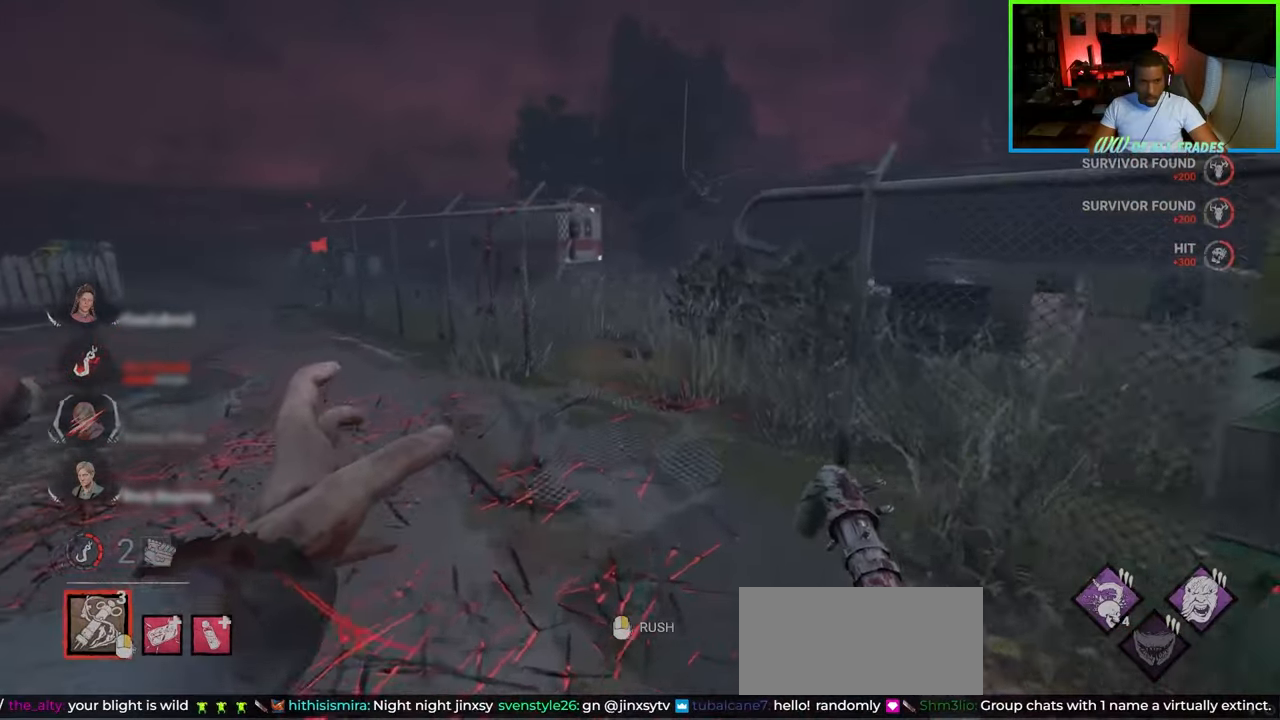
{"keys": ["d", "w"], "mouse": ["right"], "events": [[450, "mouse_right", "down"], [500, "d", "down"]]}
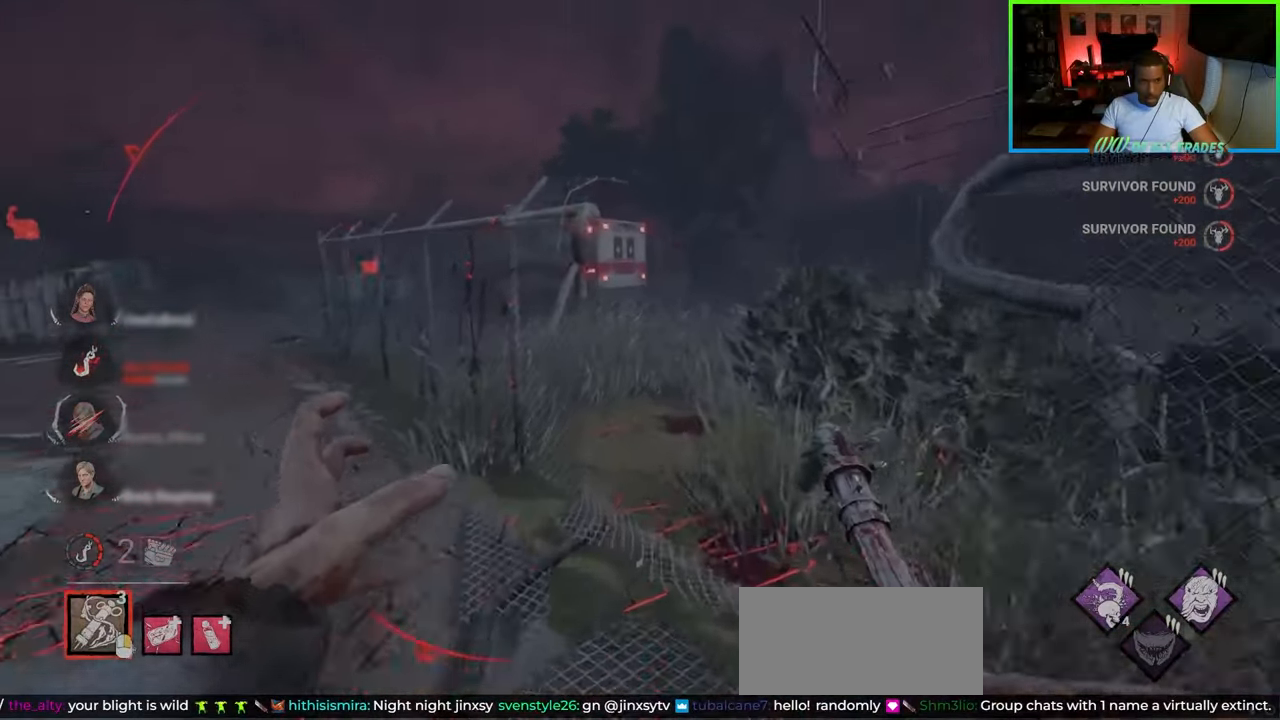
{"keys": ["a", "w"], "mouse": [], "events": [[100, "mouse_right", "up"], [250, "a", "down"], [283, "d", "up"]]}
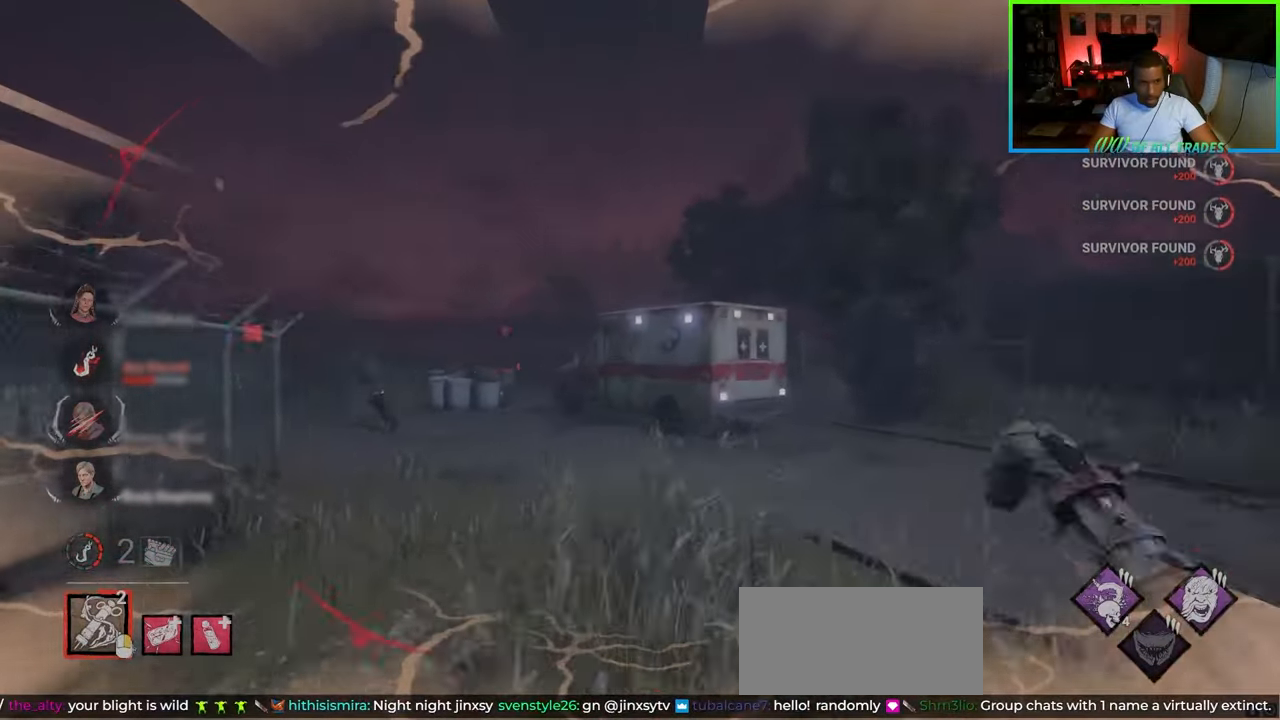
{"keys": ["a", "w"], "mouse": [], "events": []}
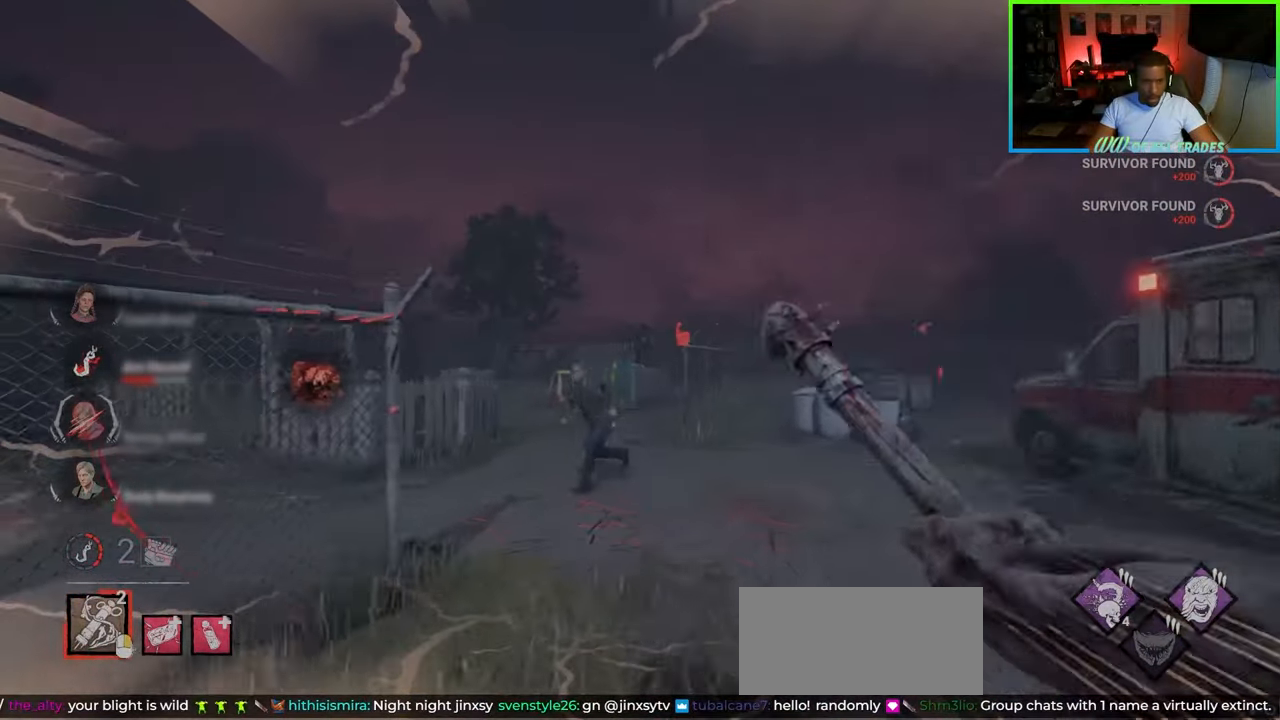
{"keys": ["w"], "mouse": [], "events": [[217, "a", "up"]]}
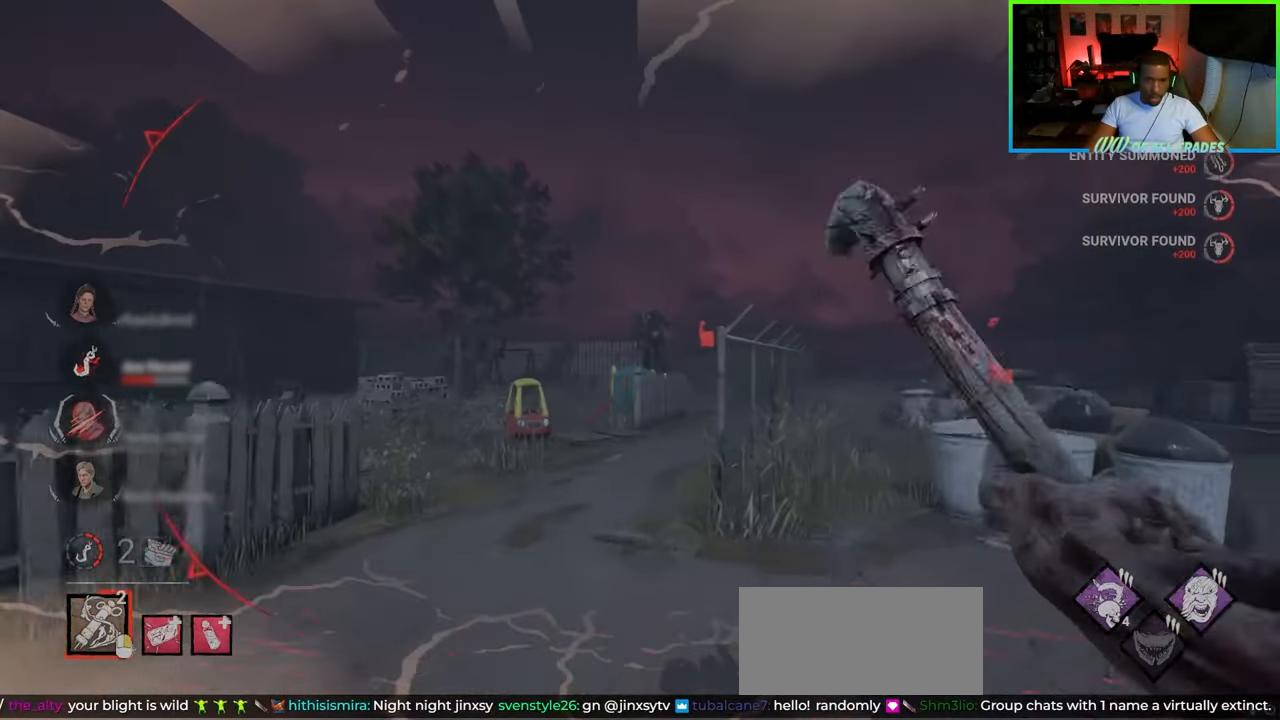
{"keys": ["a", "w"], "mouse": [], "events": [[67, "d", "down"], [400, "a", "down"], [433, "d", "up"]]}
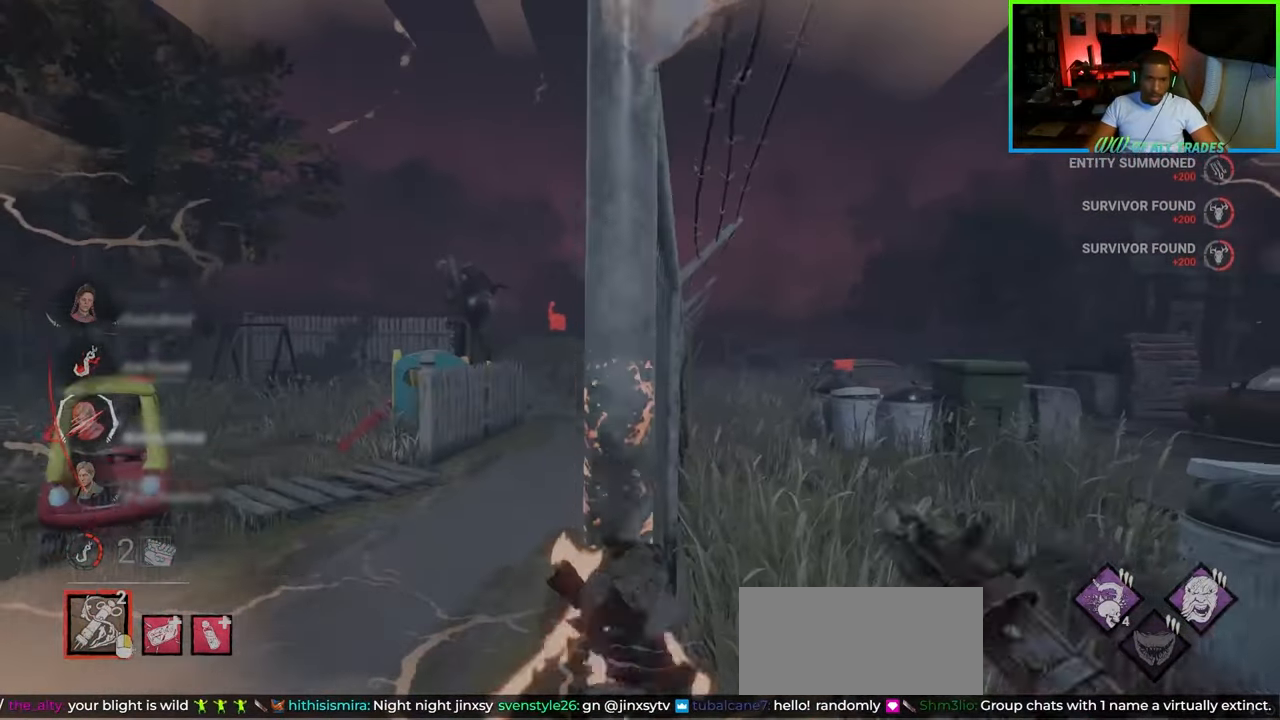
{"keys": ["a", "w"], "mouse": [], "events": []}
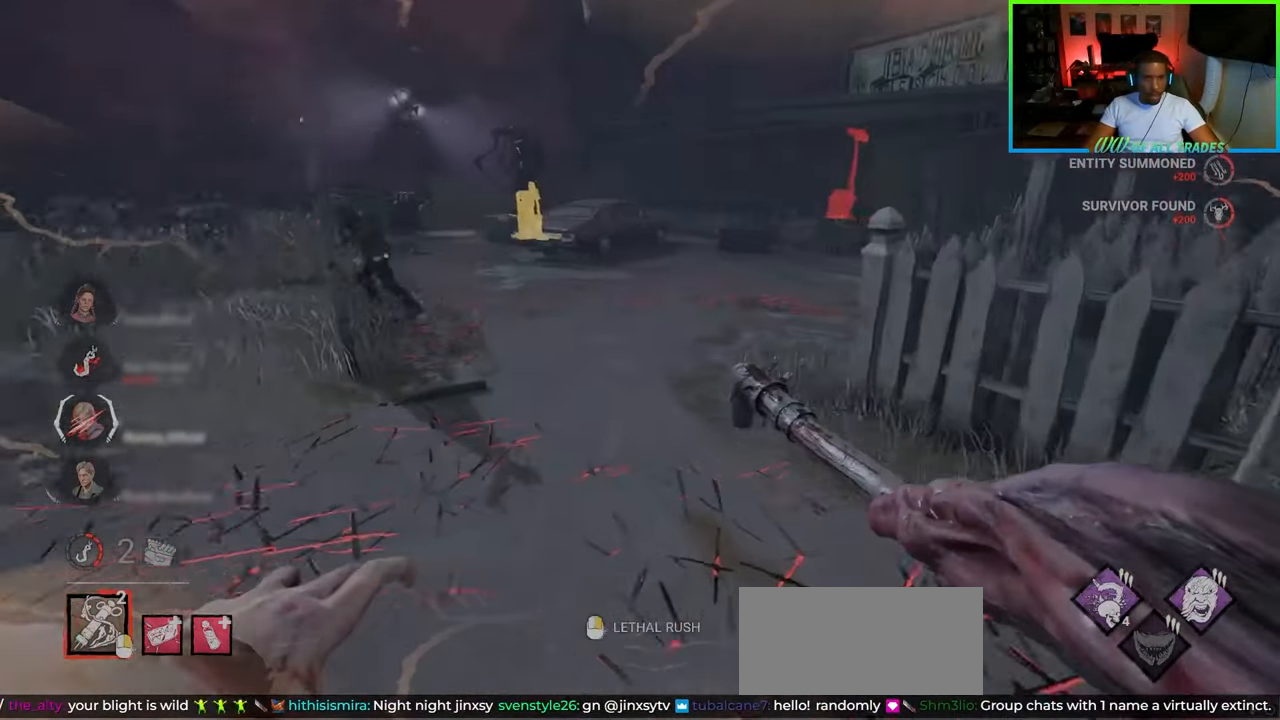
{"keys": ["d", "w"], "mouse": [], "events": [[133, "a", "up"], [183, "mouse_right", "down"], [283, "mouse_right", "up"], [450, "d", "down"]]}
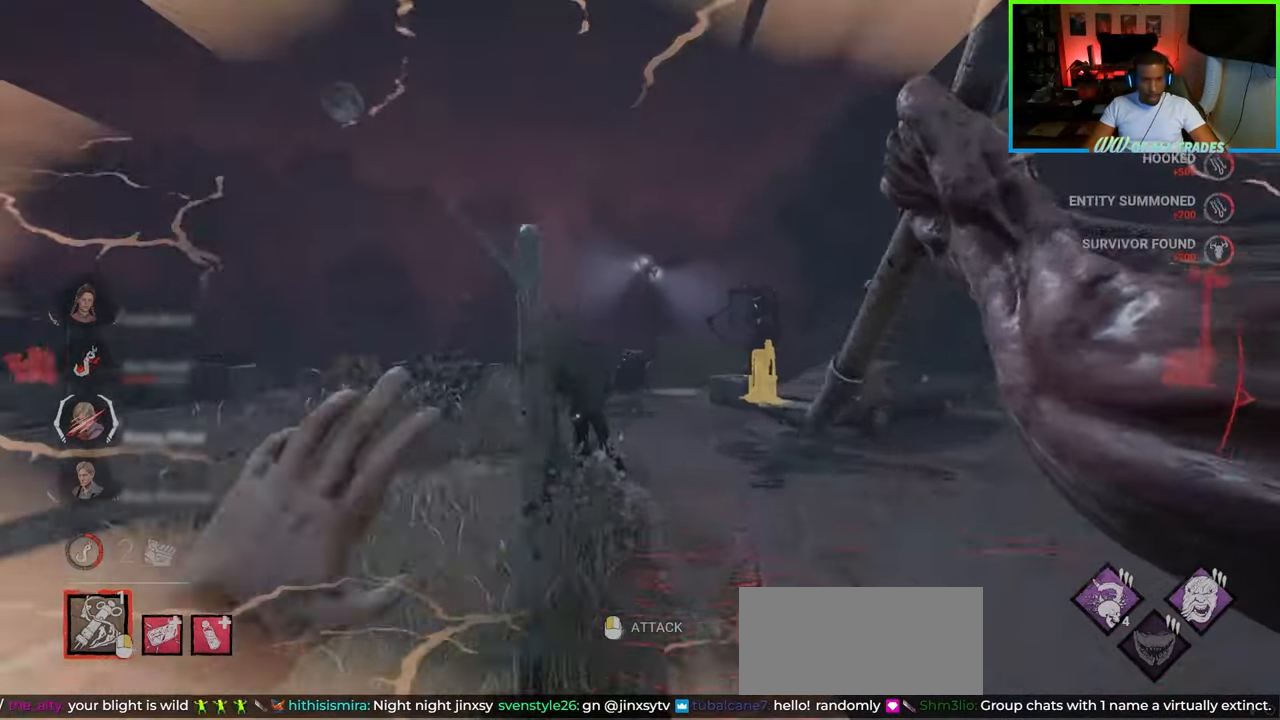
{"keys": ["w"], "mouse": [], "events": [[67, "d", "up"], [83, "a", "down"], [317, "a", "up"]]}
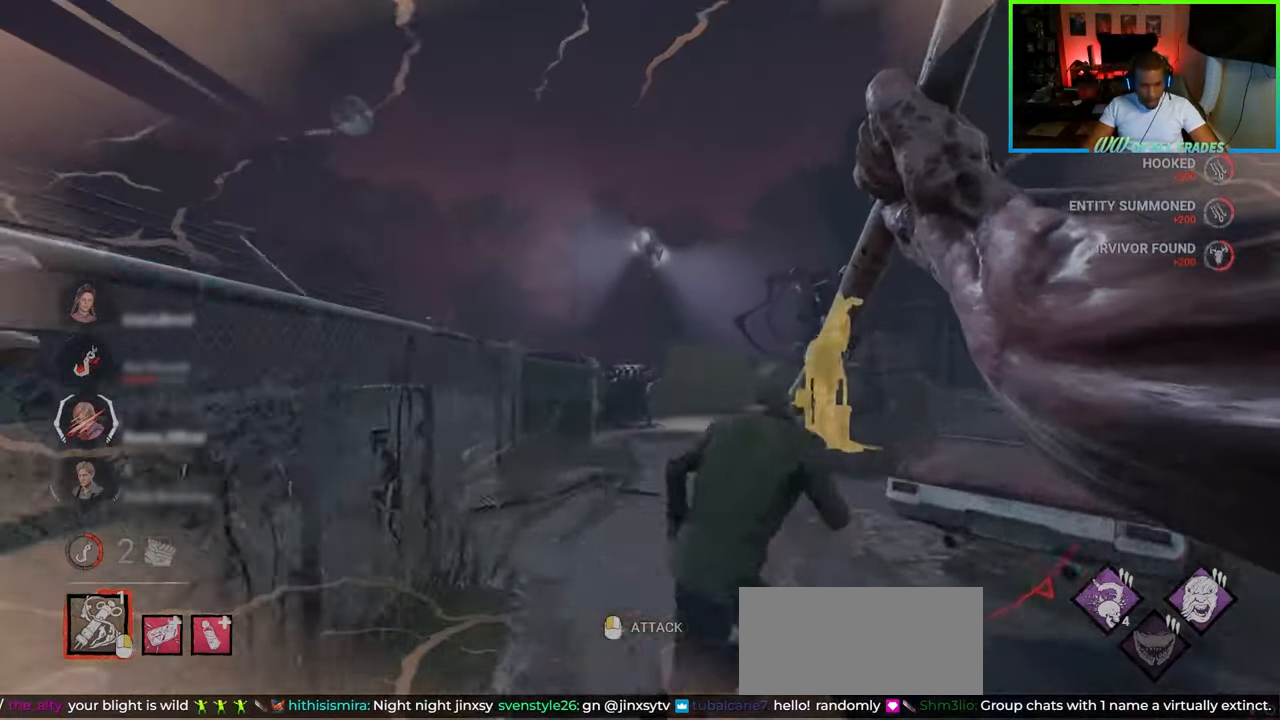
{"keys": ["a"], "mouse": [], "events": [[33, "mouse_left", "down"], [67, "d", "down"], [133, "mouse_left", "up"], [167, "mouse_left", "down"], [250, "mouse_left", "up"], [267, "a", "down"], [267, "mouse_left", "down"], [283, "d", "up"], [333, "w", "up"], [350, "mouse_left", "up"]]}
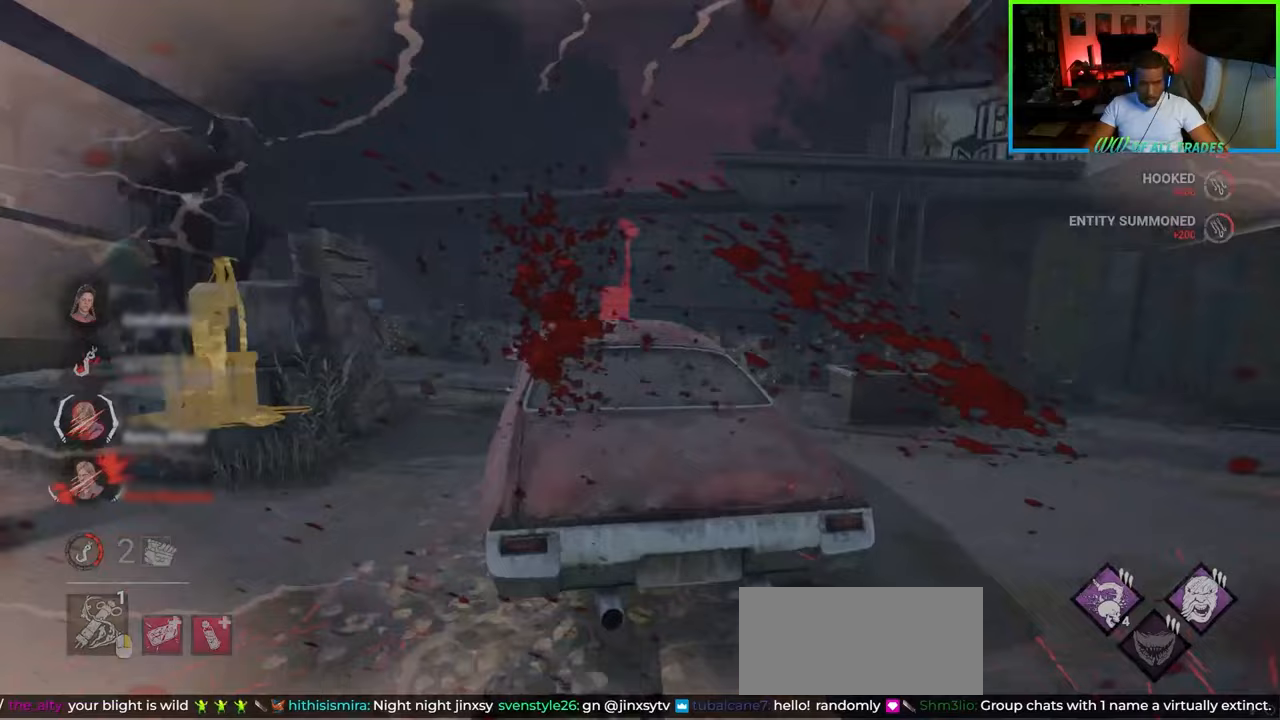
{"keys": ["a", "w"], "mouse": [], "events": [[50, "w", "down"]]}
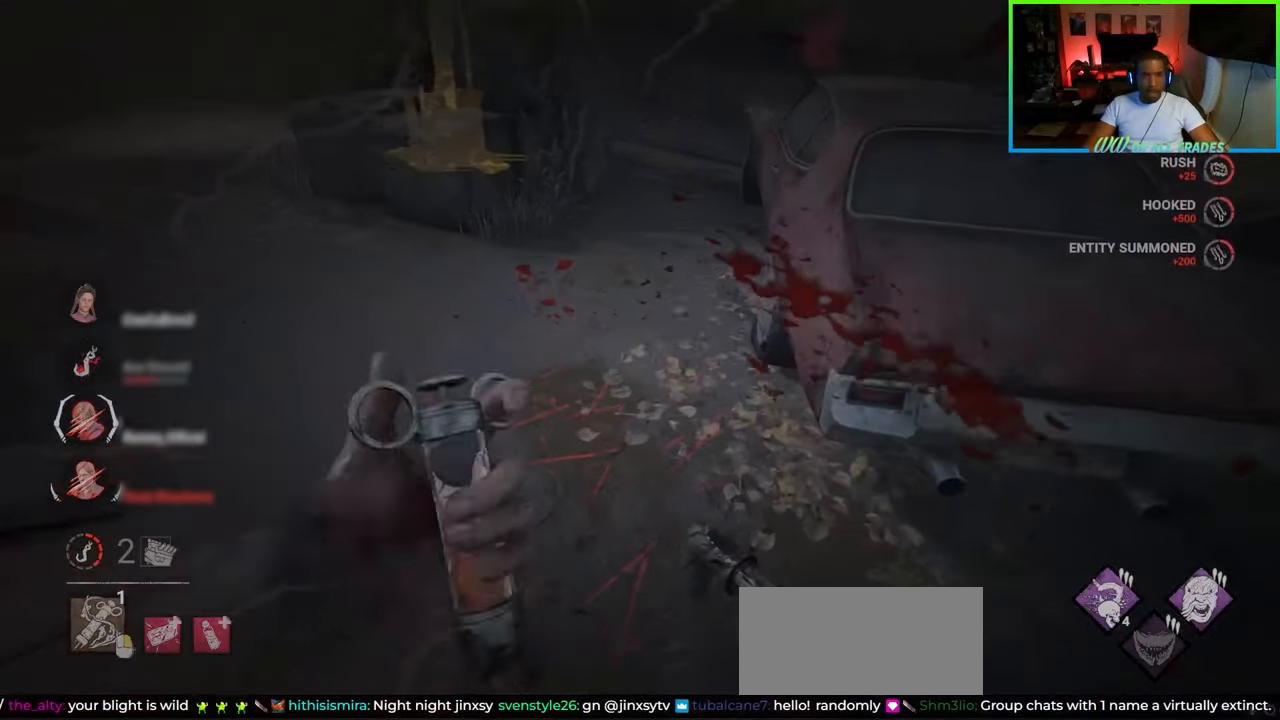
{"keys": ["a", "w"], "mouse": [], "events": []}
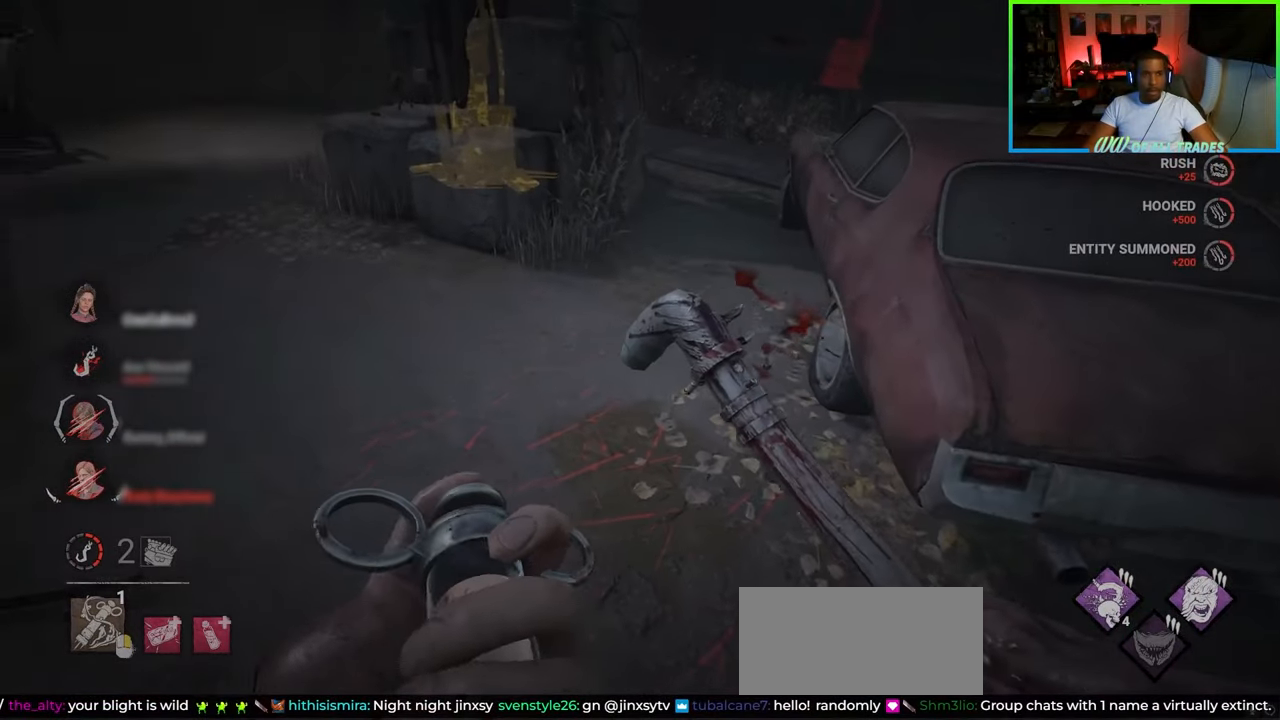
{"keys": ["a", "w"], "mouse": [], "events": []}
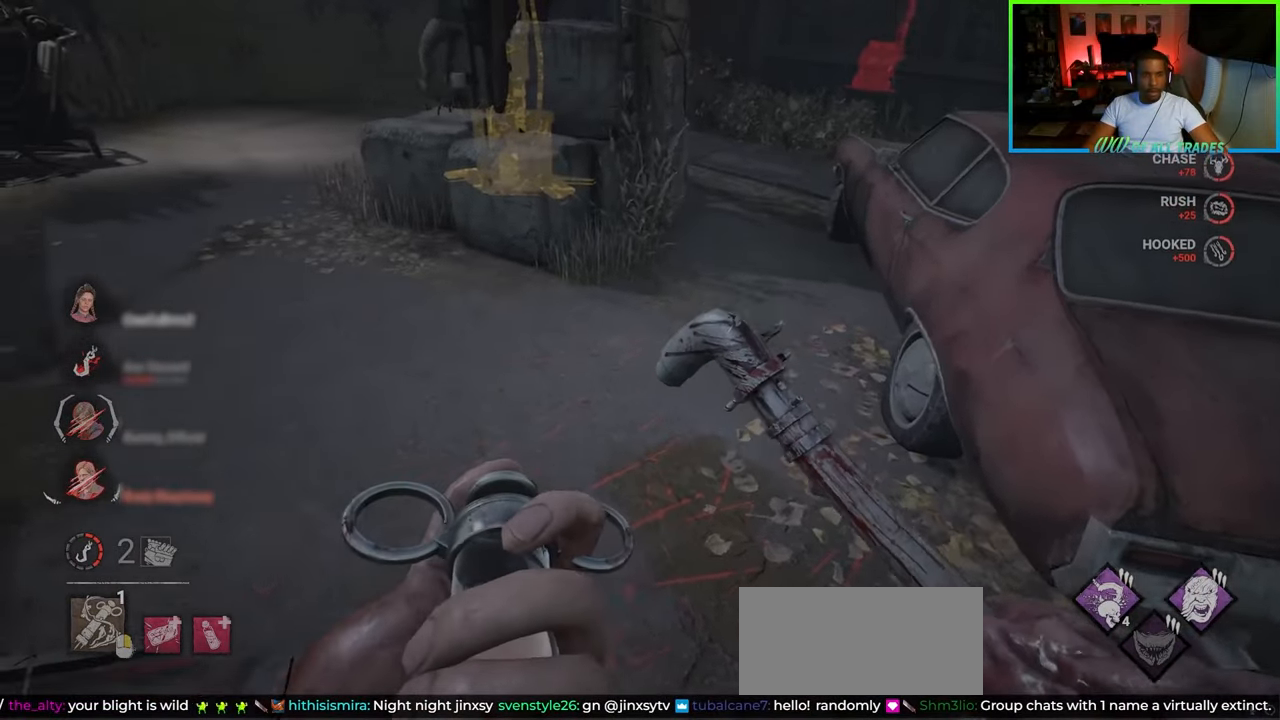
{"keys": ["a", "w"], "mouse": [], "events": []}
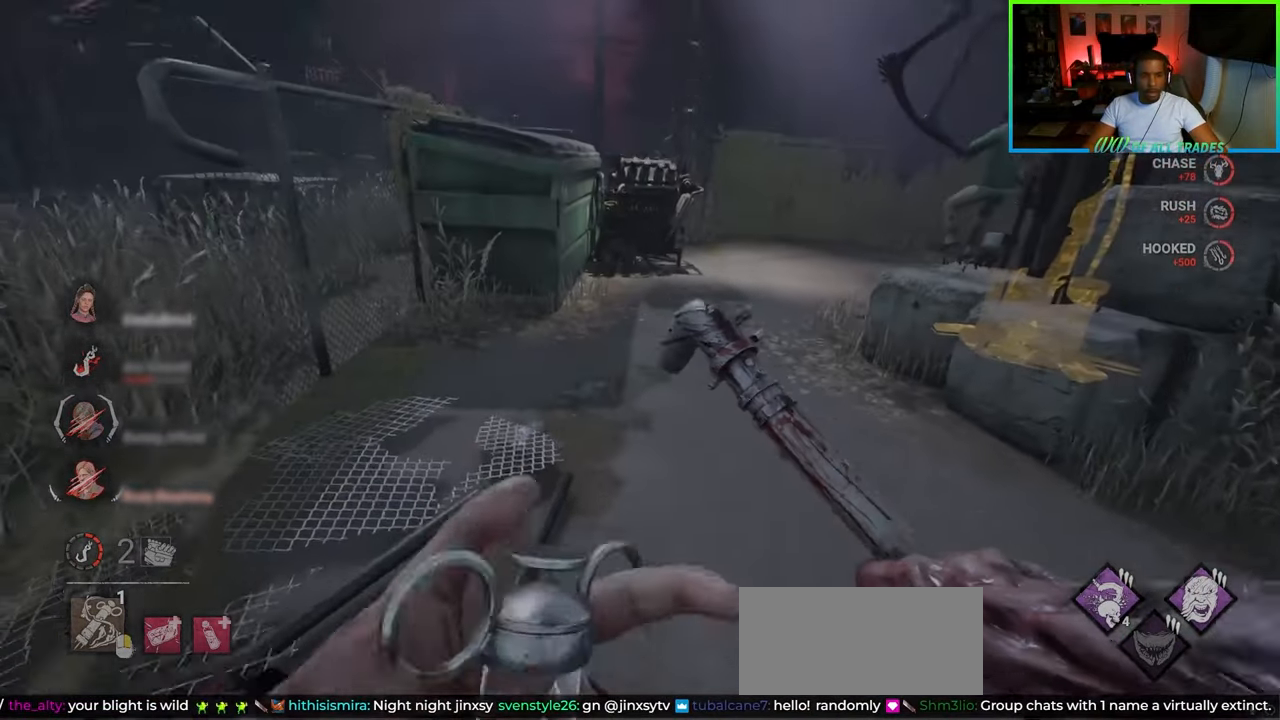
{"keys": ["d", "w"], "mouse": [], "events": [[233, "a", "up"], [400, "d", "down"]]}
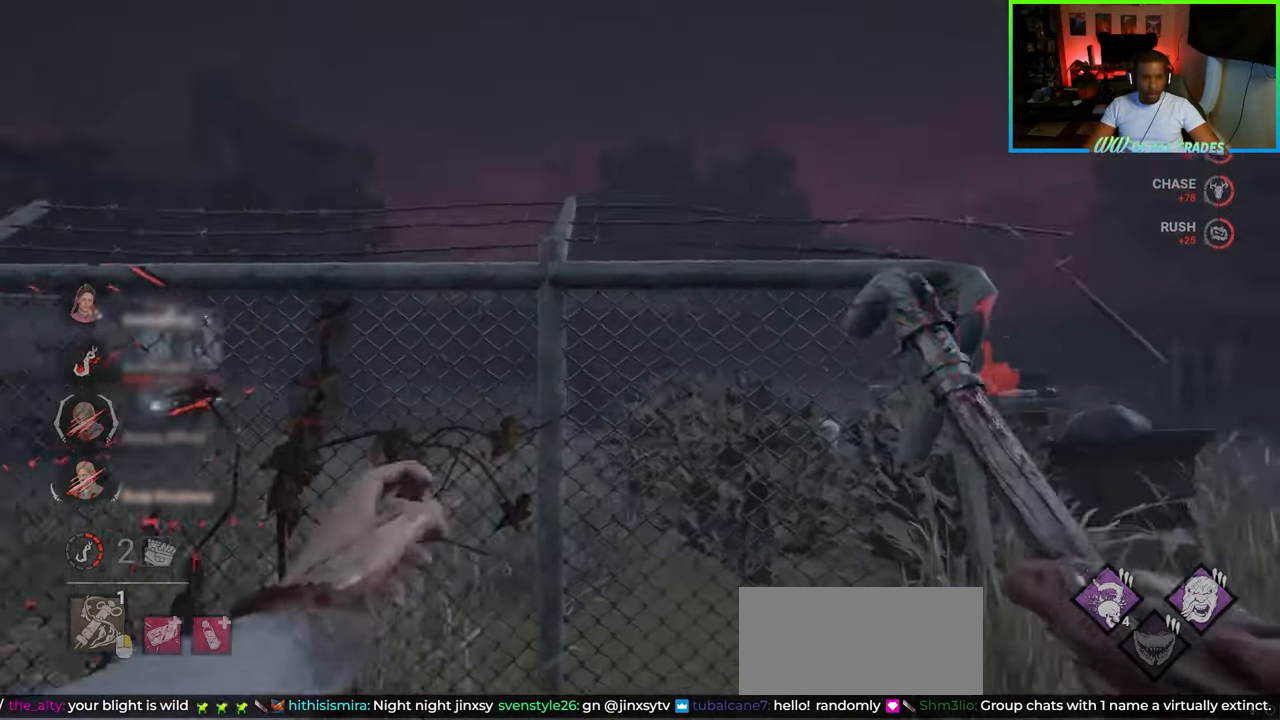
{"keys": ["d", "s"], "mouse": [], "events": [[83, "w", "up"], [333, "s", "down"]]}
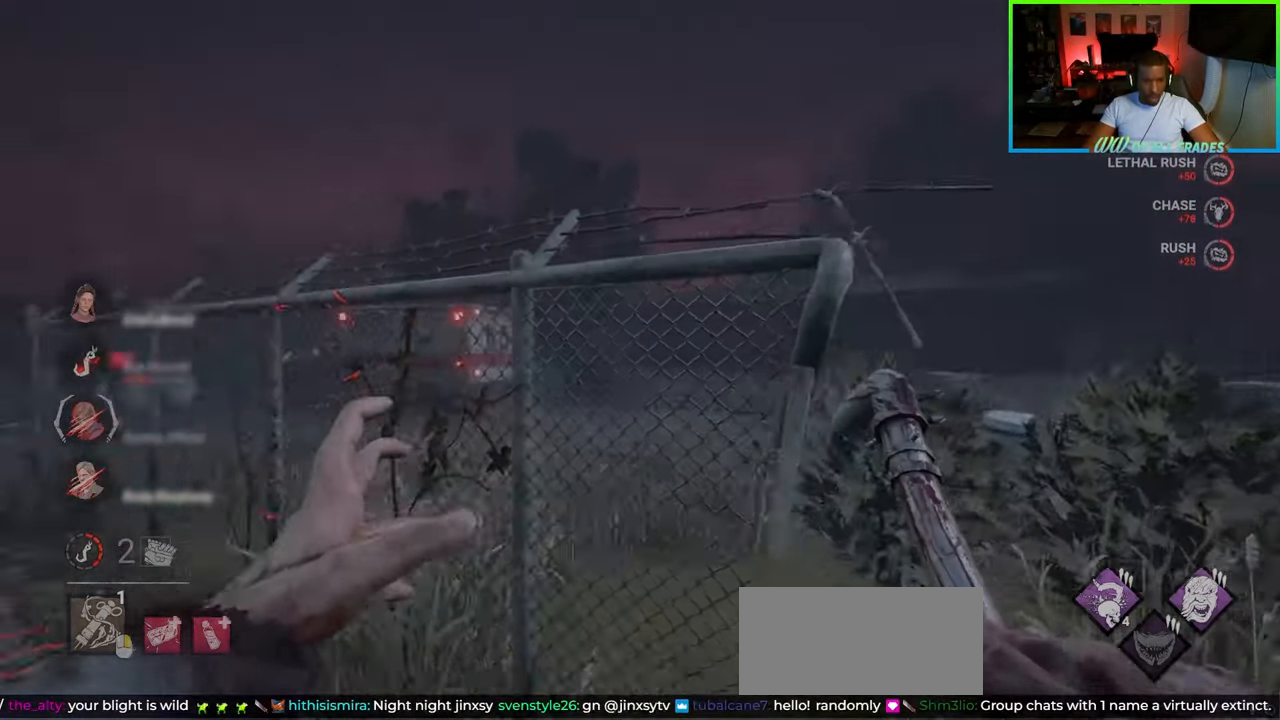
{"keys": ["w"], "mouse": [], "events": [[17, "s", "up"], [150, "w", "down"], [500, "d", "up"]]}
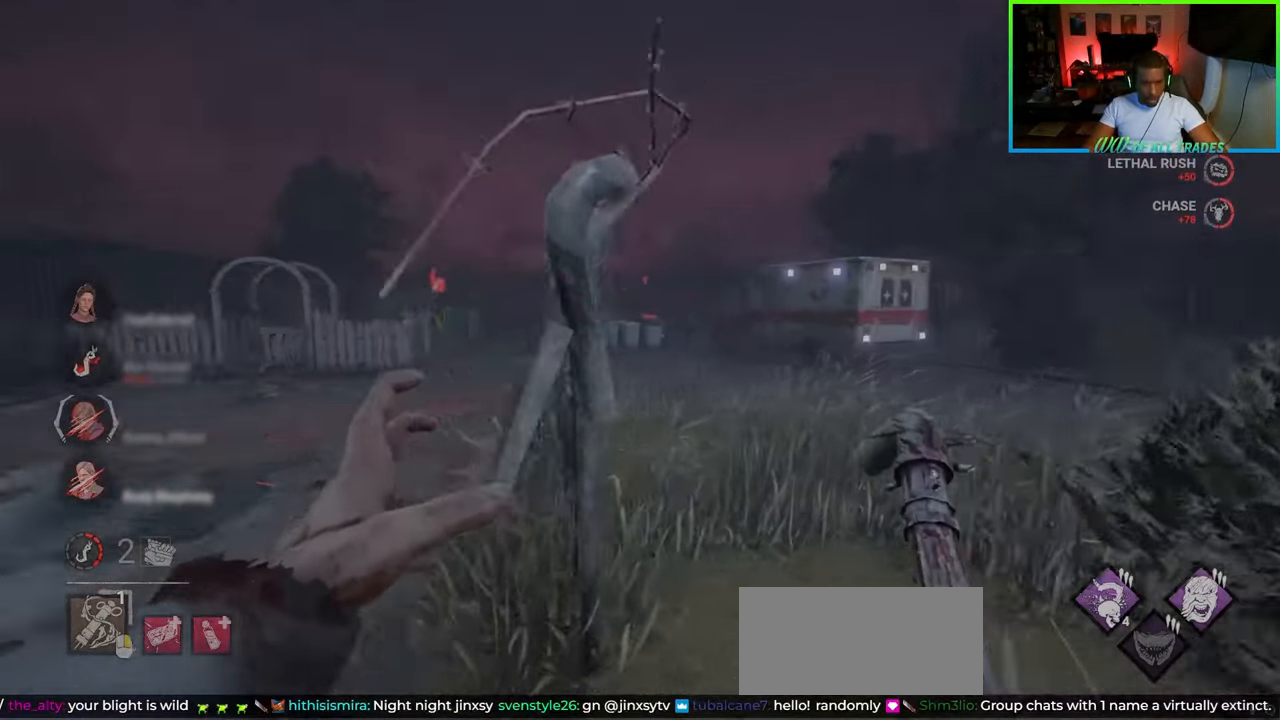
{"keys": ["w"], "mouse": [], "events": []}
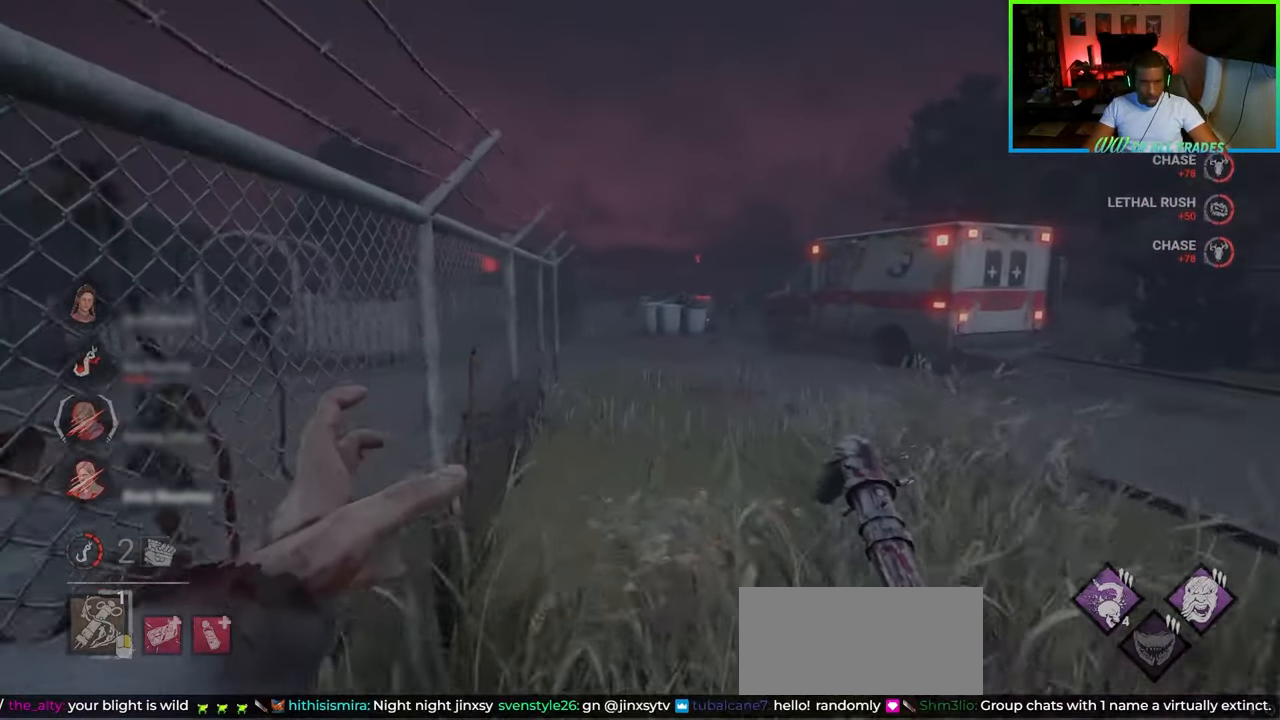
{"keys": ["w"], "mouse": [], "events": [[67, "d", "down"], [200, "d", "up"]]}
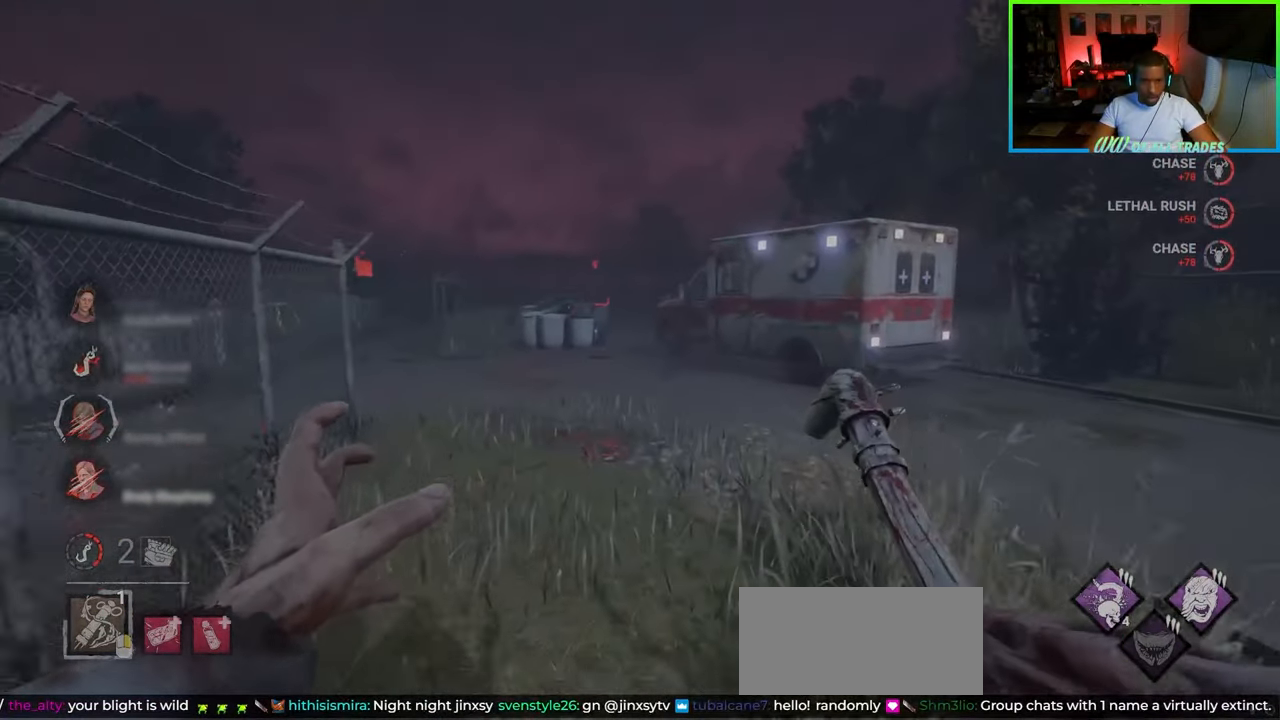
{"keys": ["a", "w"], "mouse": [], "events": [[483, "a", "down"]]}
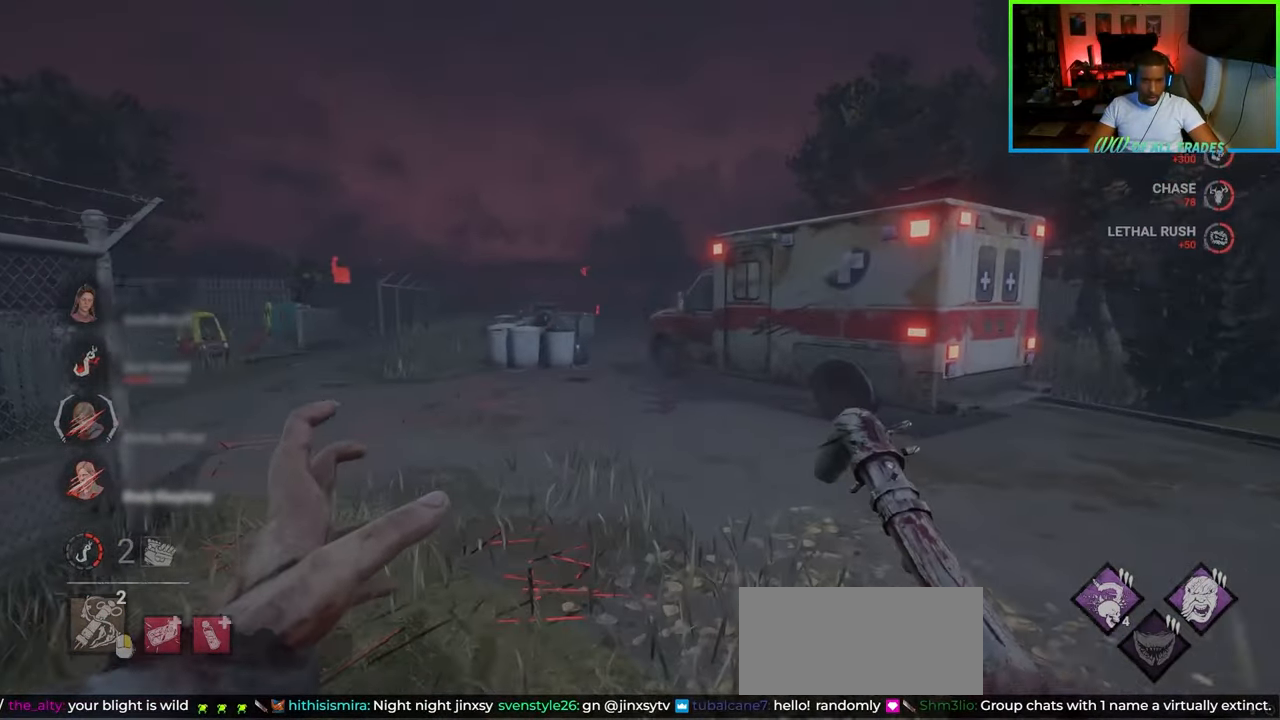
{"keys": ["w"], "mouse": [], "events": [[500, "a", "up"]]}
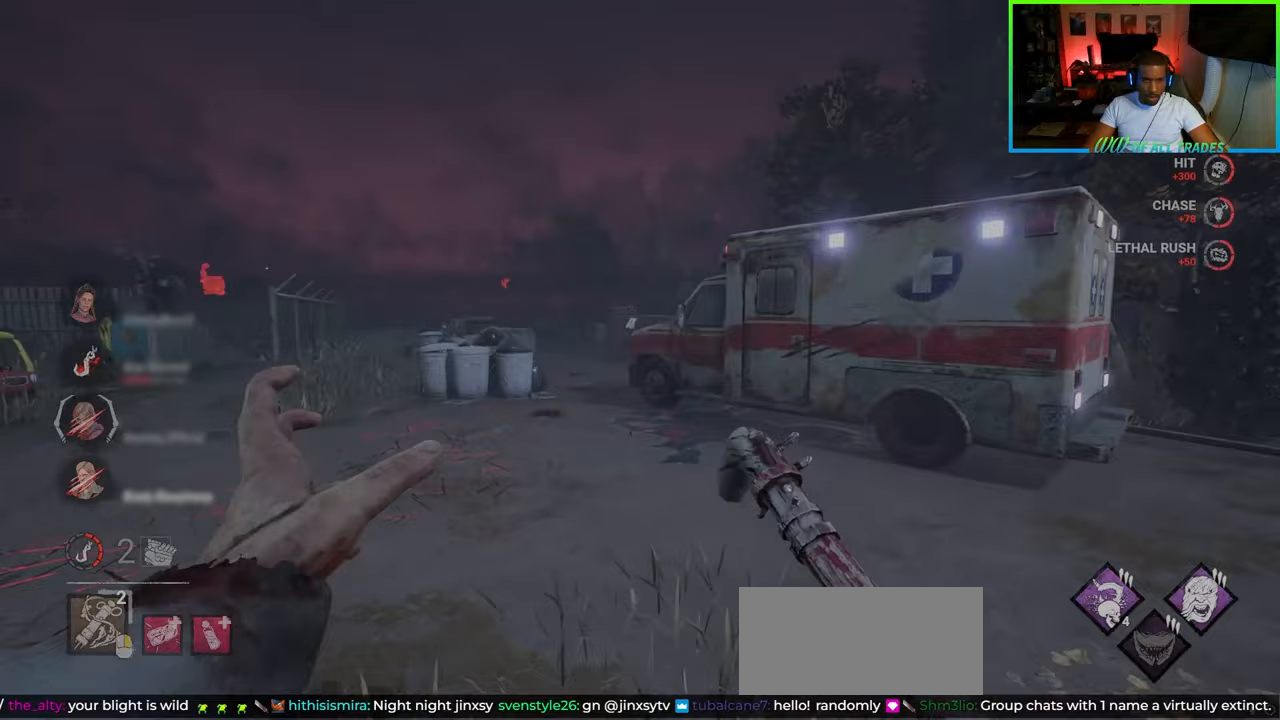
{"keys": ["w"], "mouse": [], "events": [[117, "a", "down"], [383, "a", "up"]]}
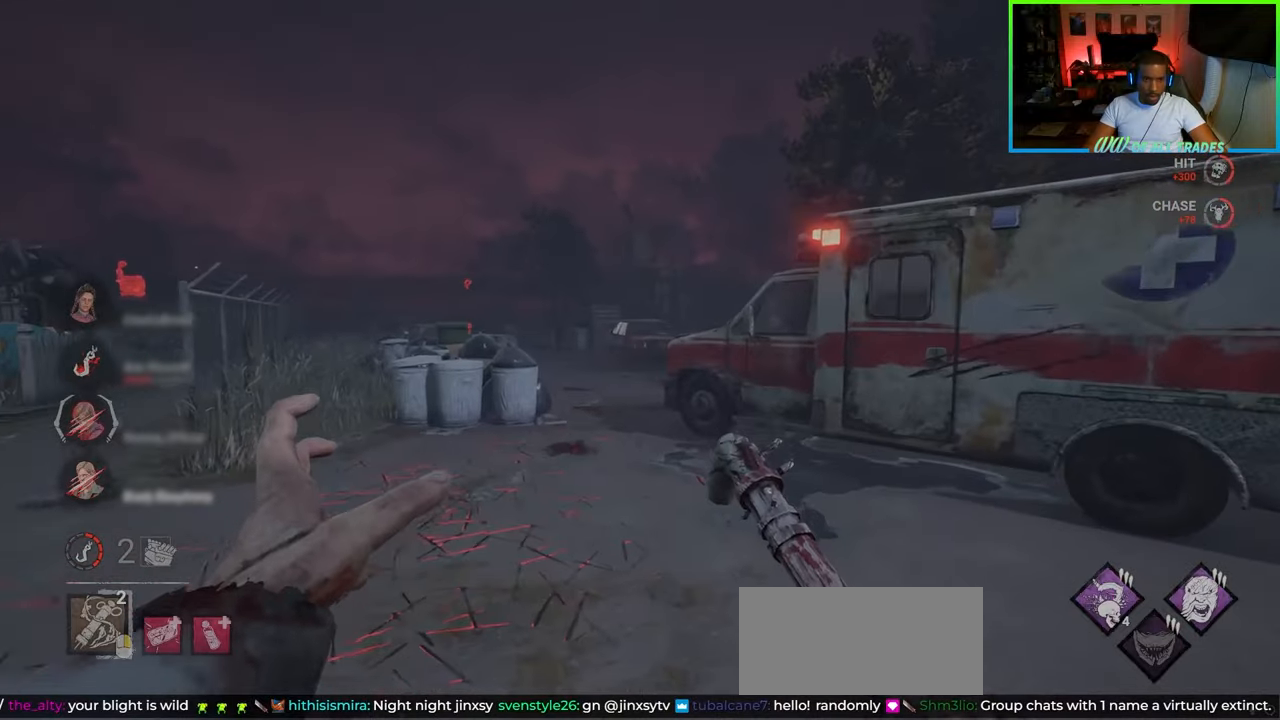
{"keys": ["w"], "mouse": [], "events": [[100, "a", "down"], [283, "a", "up"]]}
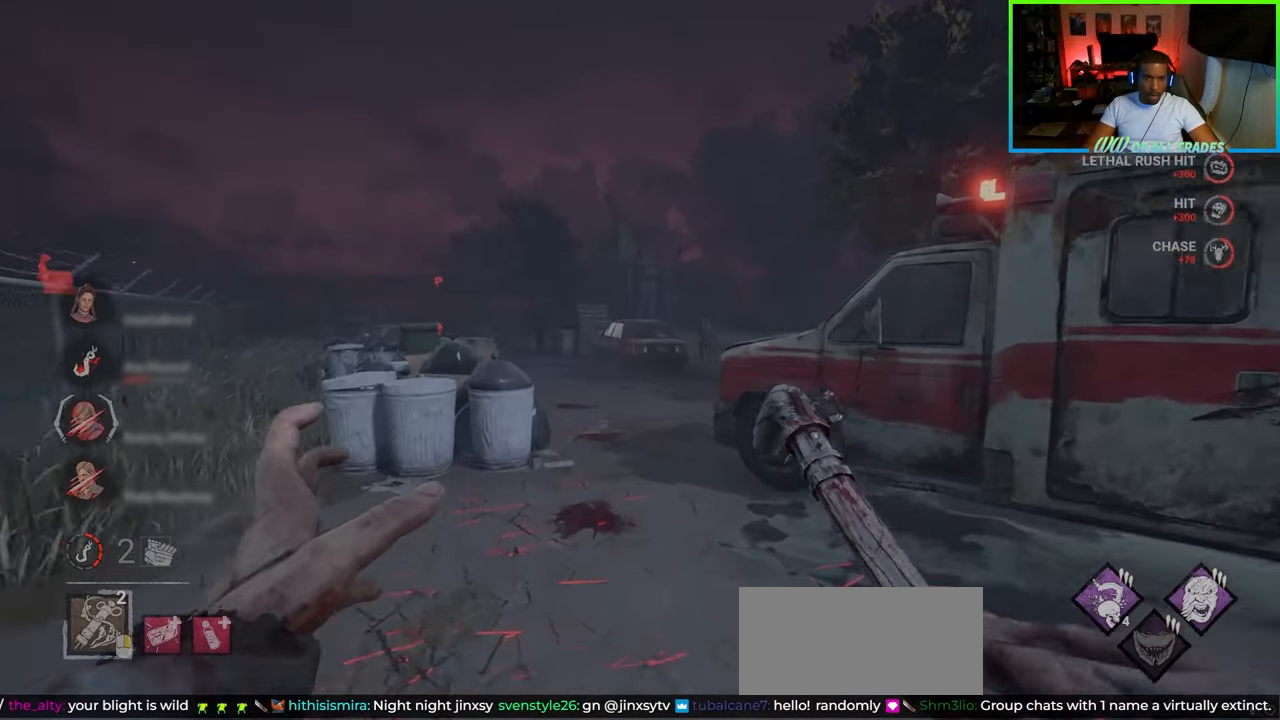
{"keys": ["w"], "mouse": [], "events": []}
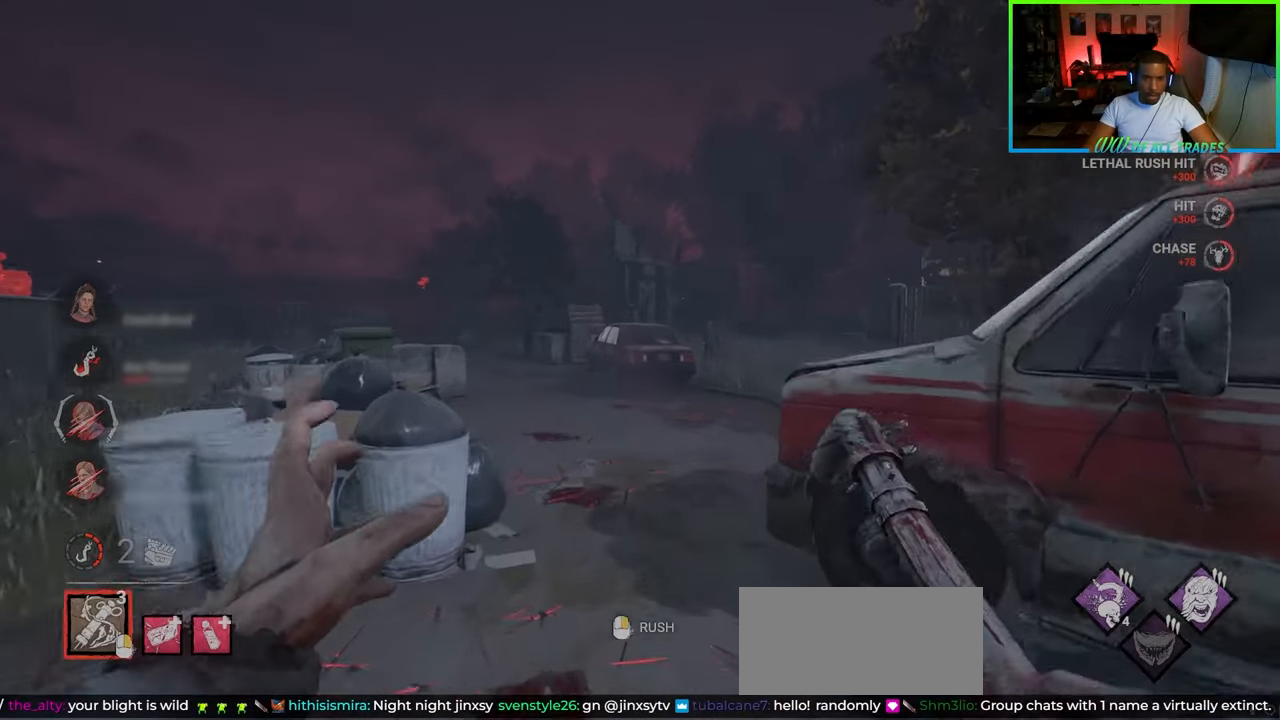
{"keys": ["w"], "mouse": ["right"], "events": [[283, "d", "down"], [383, "d", "up"], [450, "mouse_right", "down"]]}
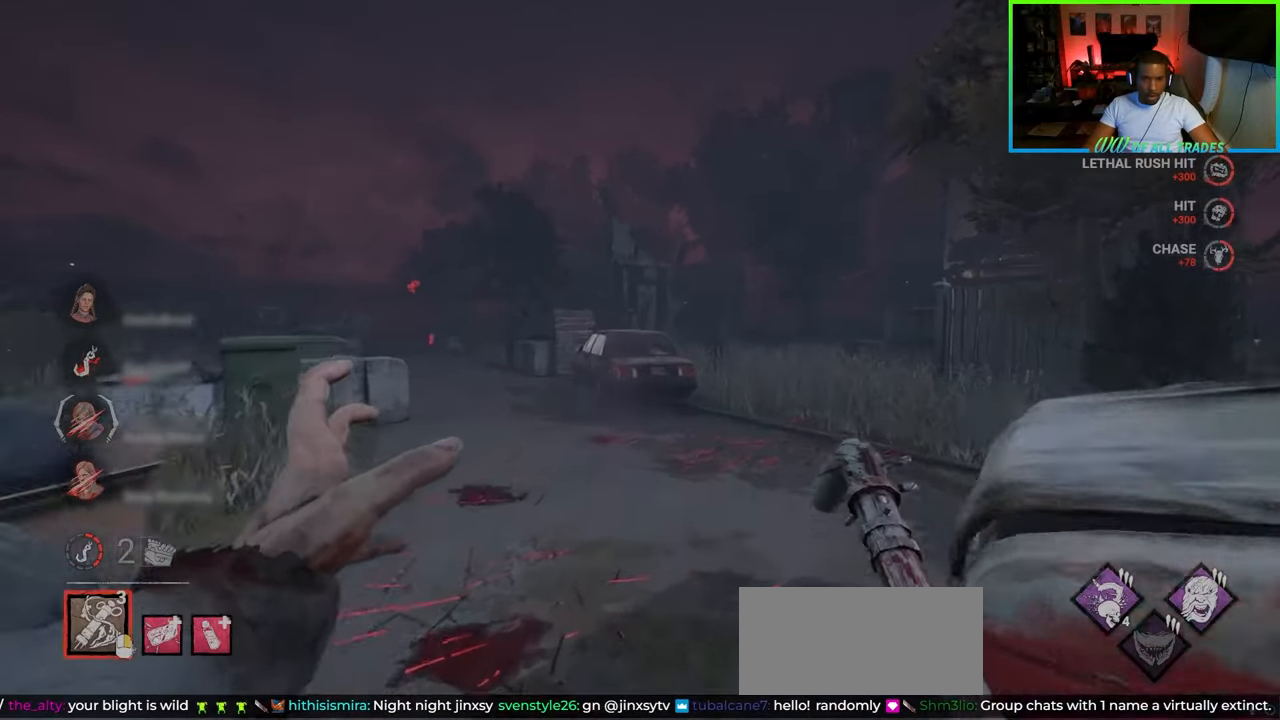
{"keys": ["w"], "mouse": [], "events": [[33, "d", "down"], [117, "mouse_right", "up"], [483, "d", "up"]]}
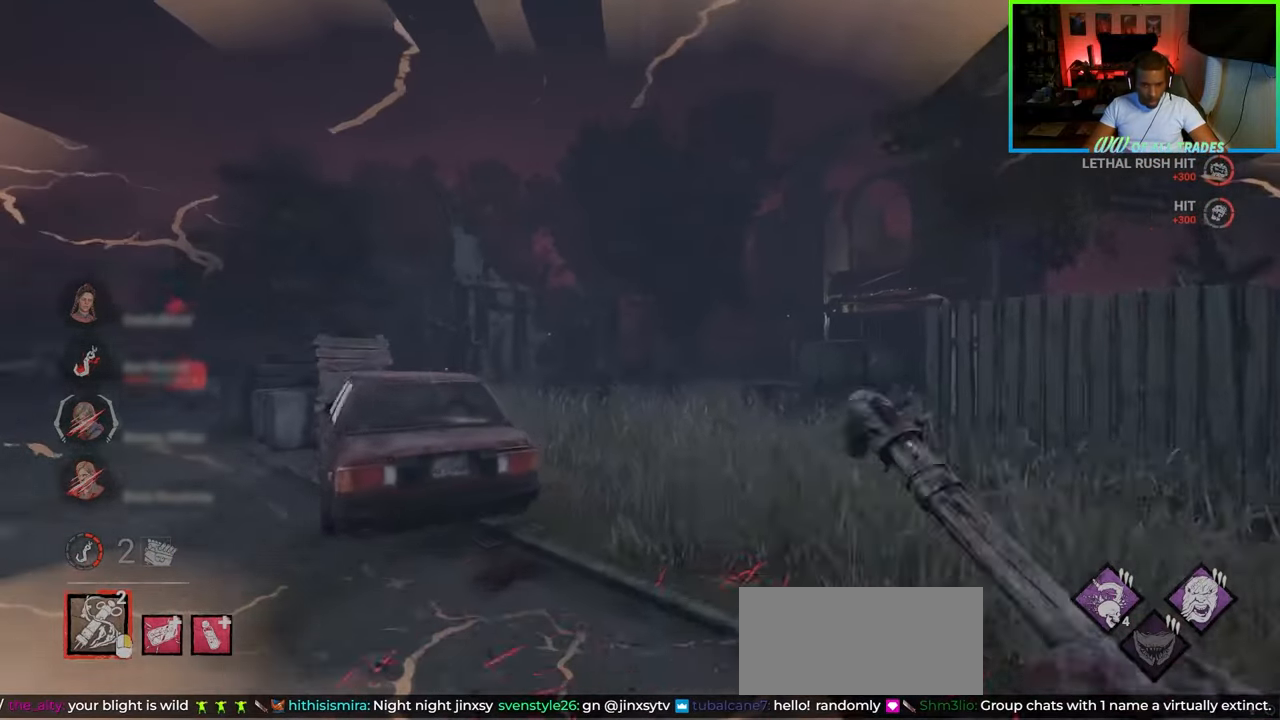
{"keys": ["w"], "mouse": [], "events": []}
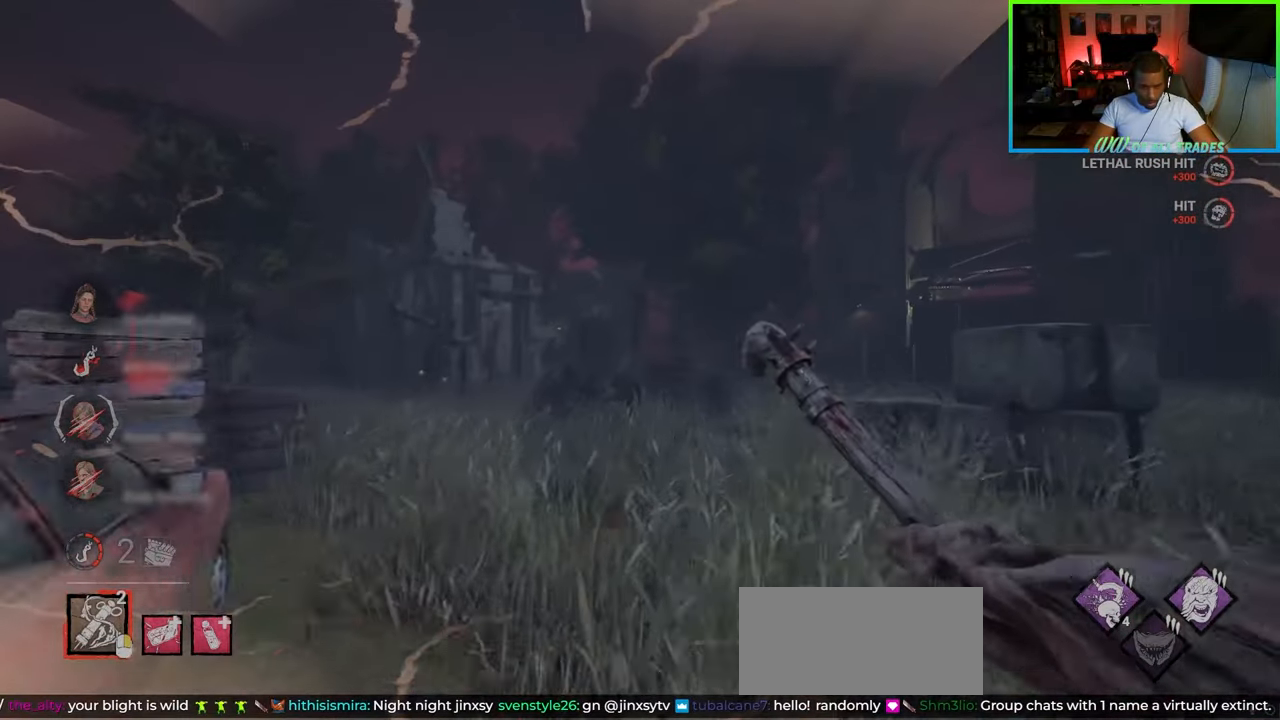
{"keys": ["d", "w"], "mouse": [], "events": [[300, "d", "down"]]}
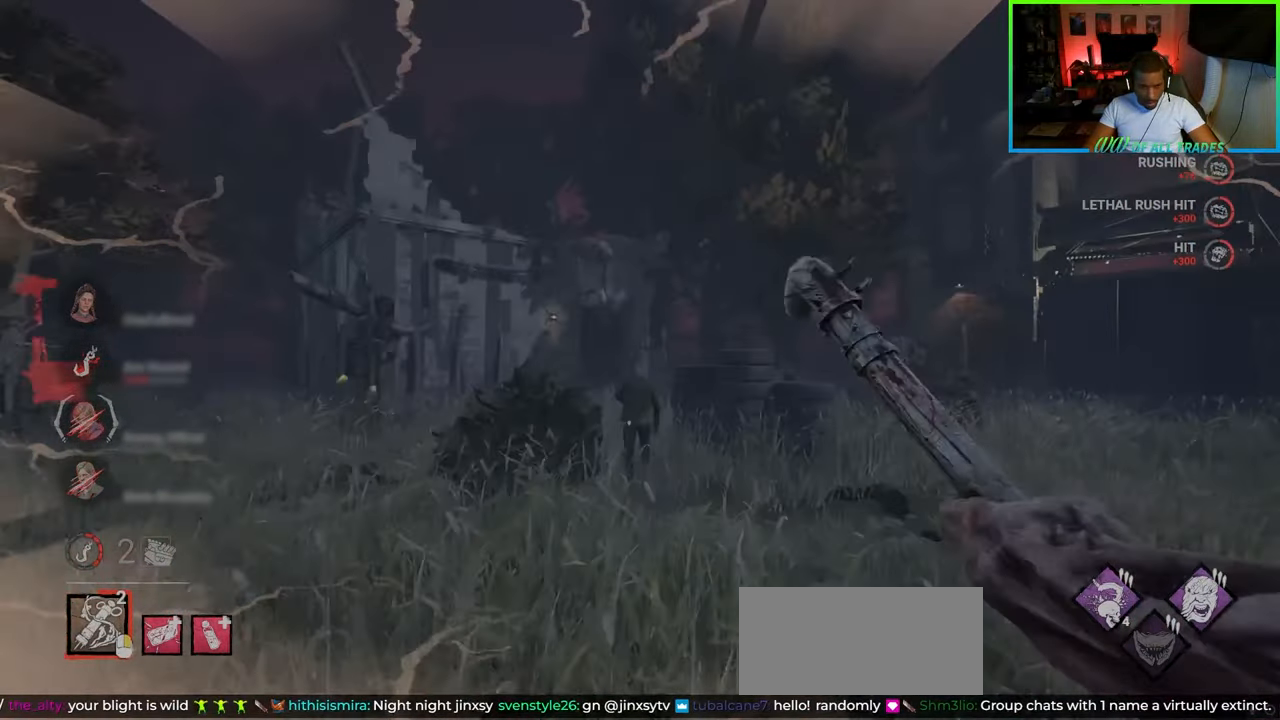
{"keys": ["w"], "mouse": [], "events": [[67, "d", "up"]]}
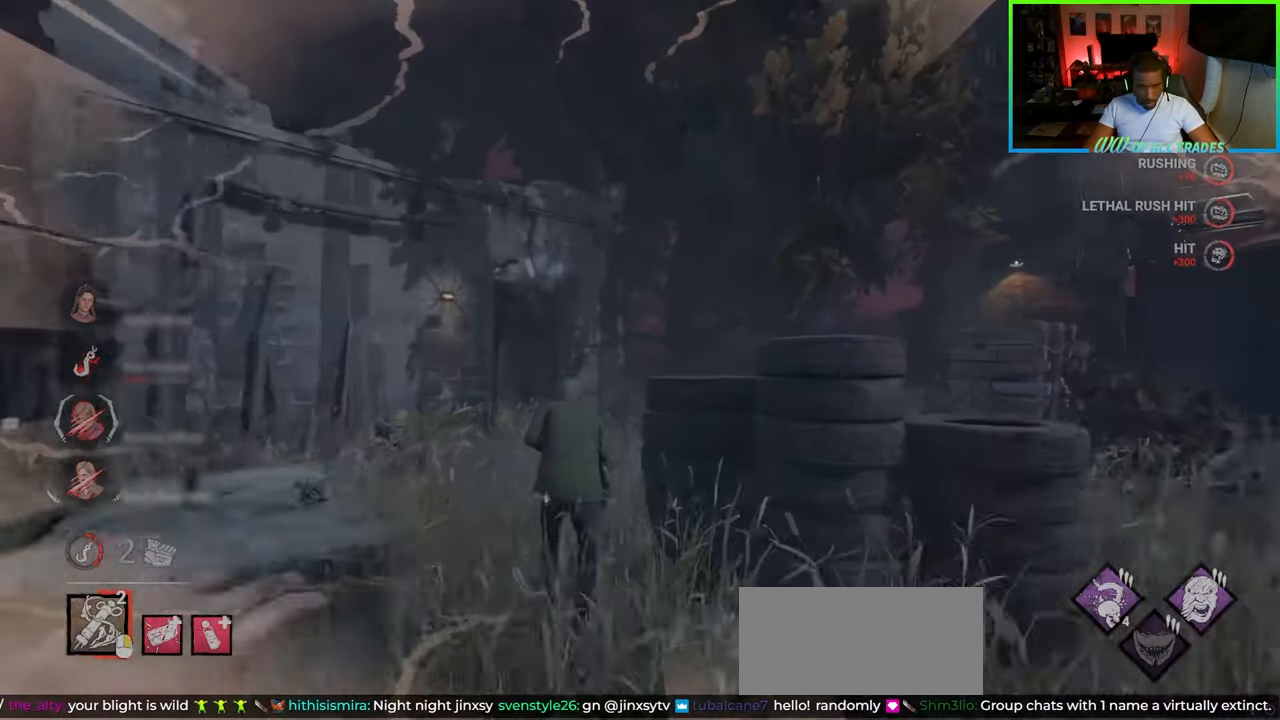
{"keys": ["a", "w"], "mouse": [], "events": [[33, "a", "down"]]}